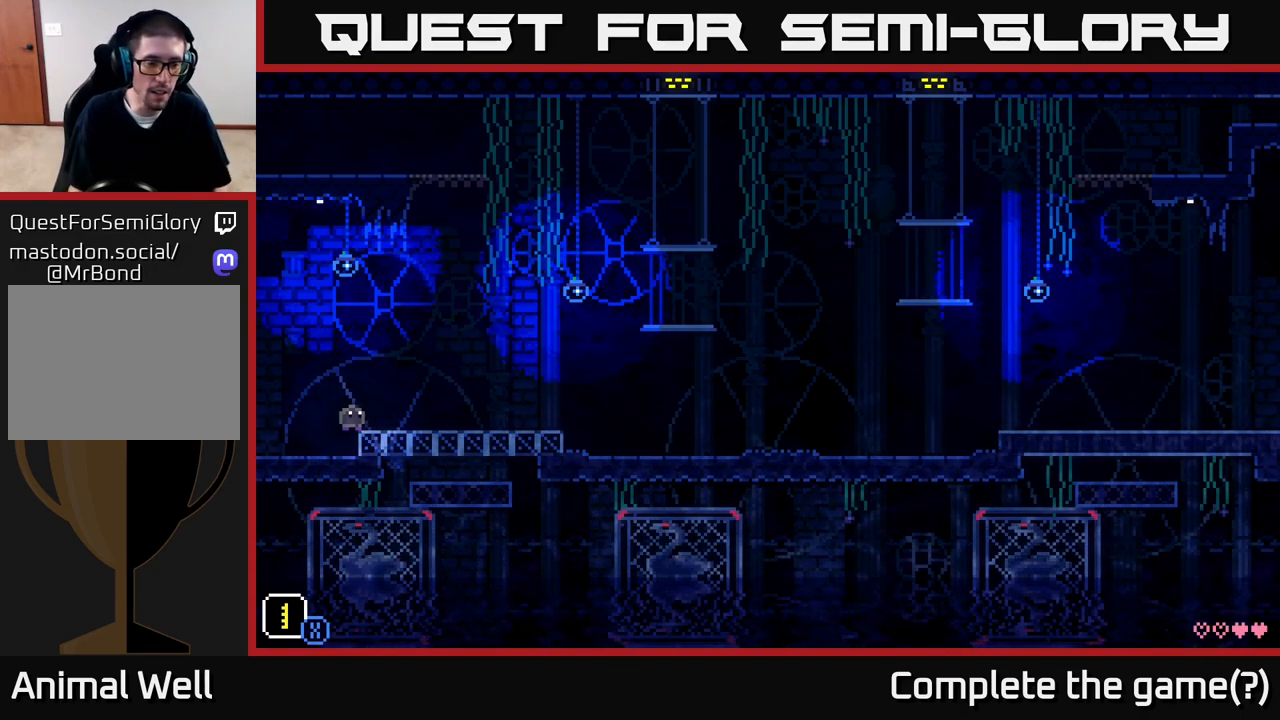
Gameplay with a controller (Xbox layout); each line is a JSON object with the inputs held at the frame after it. "events" lists button and stick changes between this image and that frame as [ms after this image, input, new state], when the widget could be followed in between.
{"buttons": [], "left_stick": "left", "right_stick": "center", "events": [[300, "left_stick", "left"]]}
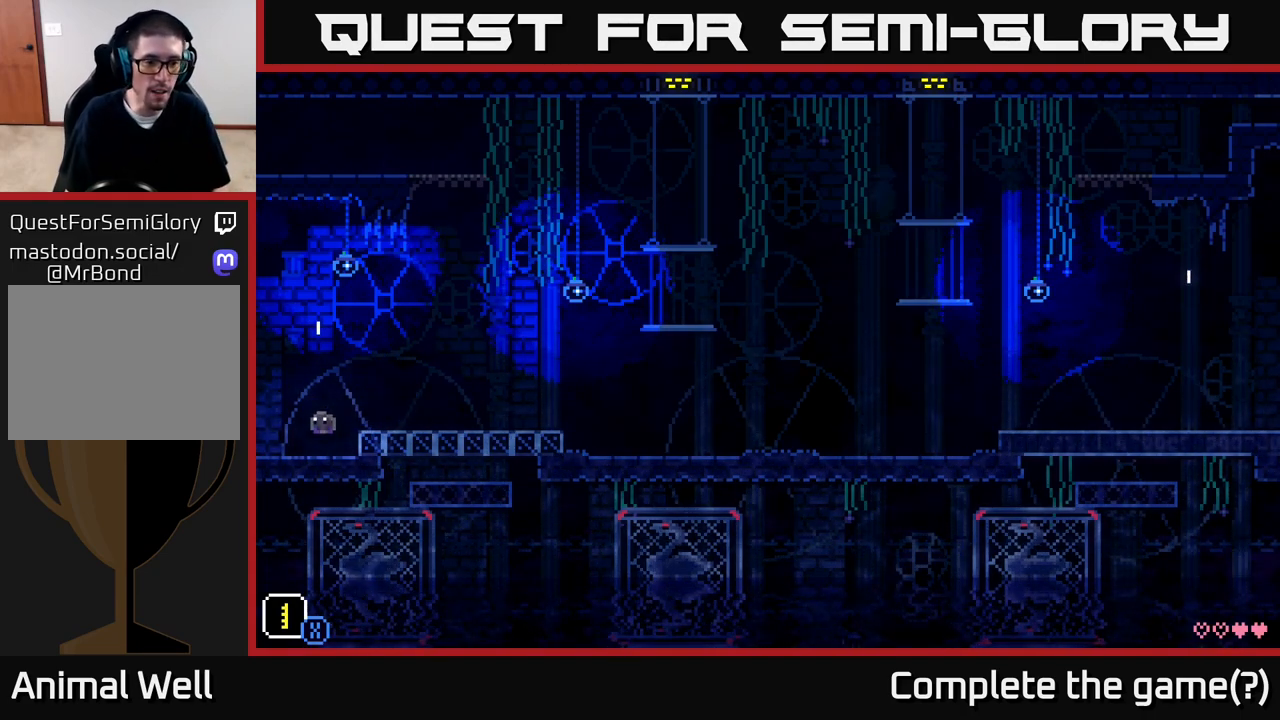
{"buttons": [], "left_stick": "center", "right_stick": "center", "events": [[500, "left_stick", "center"]]}
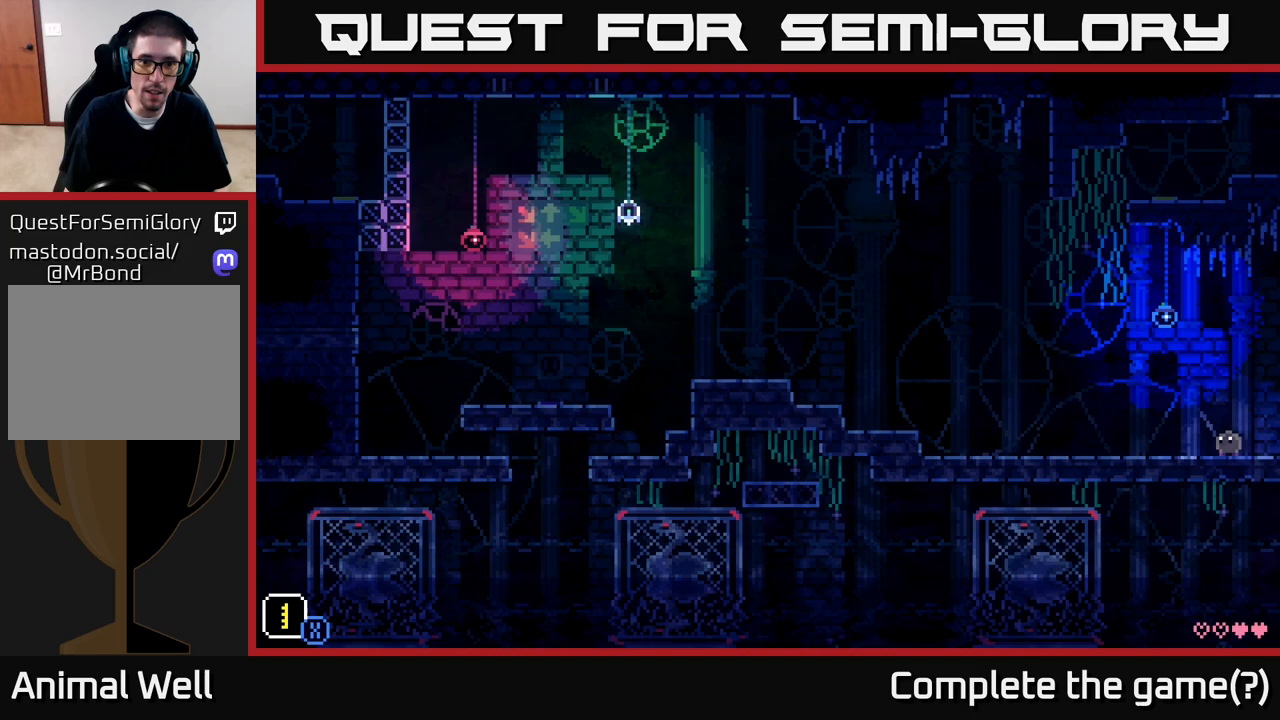
{"buttons": [], "left_stick": "center", "right_stick": "center", "events": []}
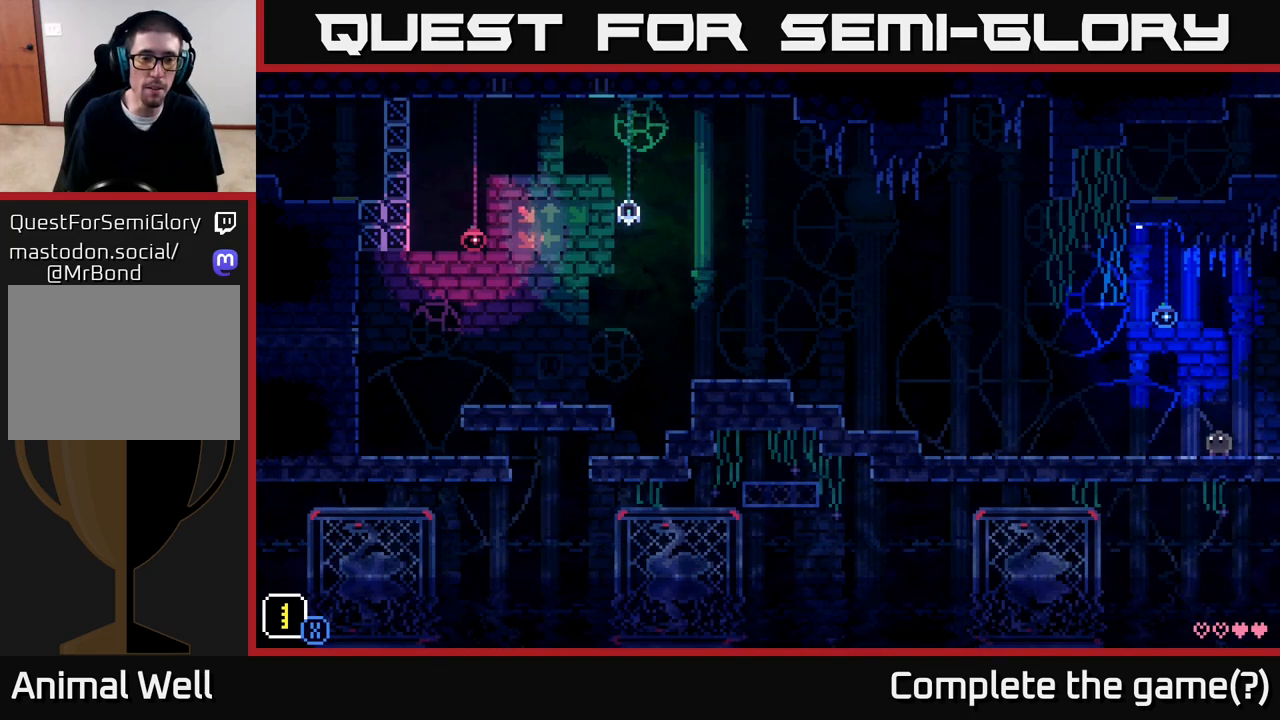
{"buttons": ["A"], "left_stick": "left", "right_stick": "center", "events": [[50, "left_stick", "left"], [500, "A", "down"]]}
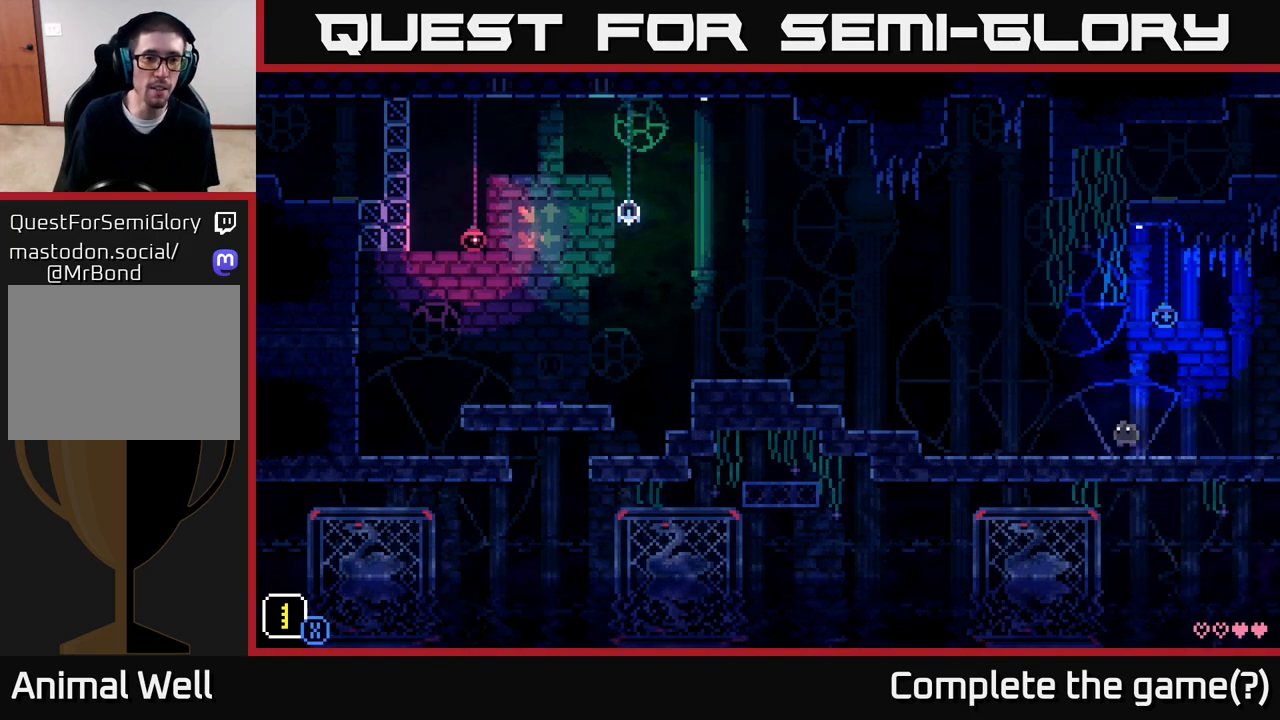
{"buttons": [], "left_stick": "left", "right_stick": "center", "events": [[200, "A", "up"]]}
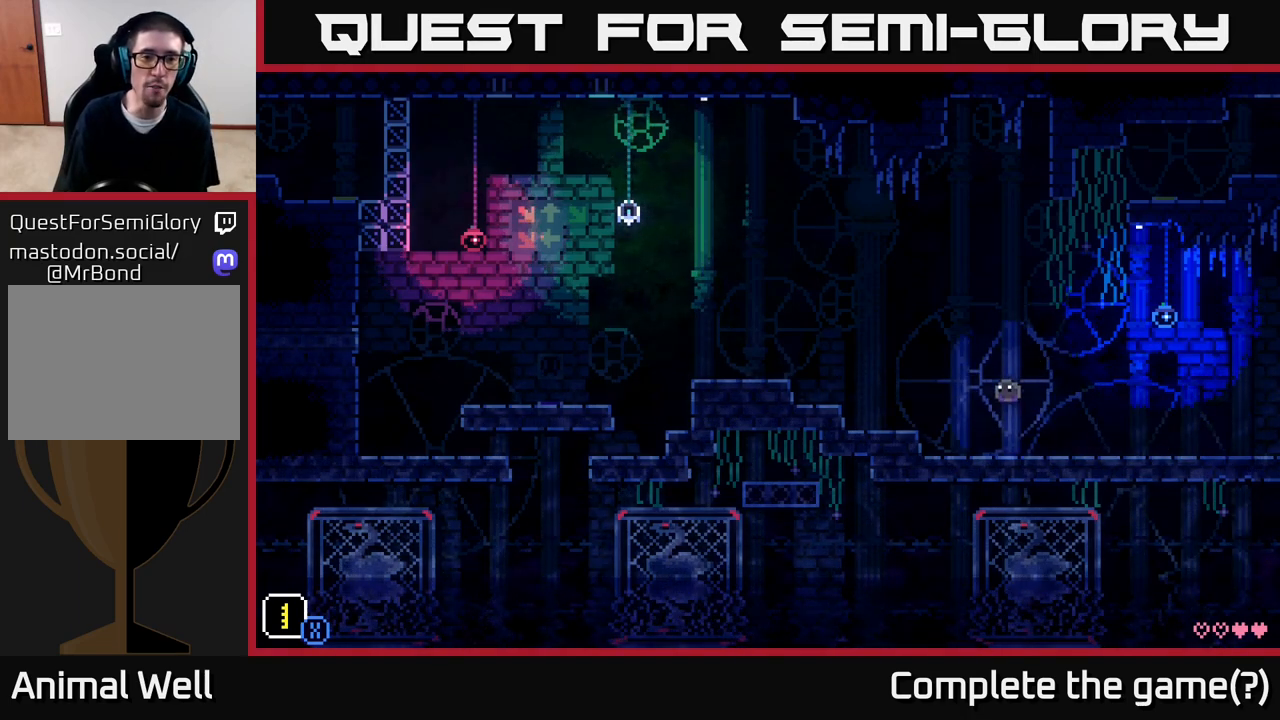
{"buttons": [], "left_stick": "left", "right_stick": "center", "events": [[150, "A", "down"], [433, "A", "up"]]}
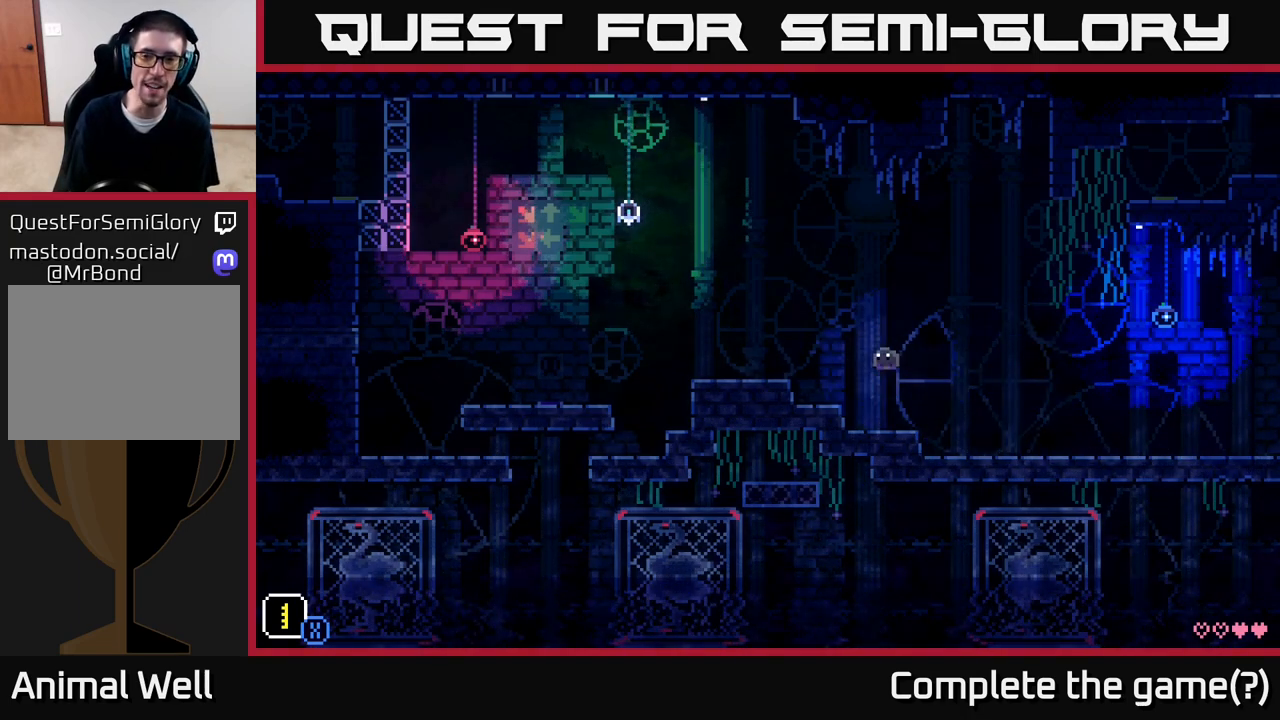
{"buttons": [], "left_stick": "left", "right_stick": "center", "events": [[200, "A", "down"], [400, "A", "up"]]}
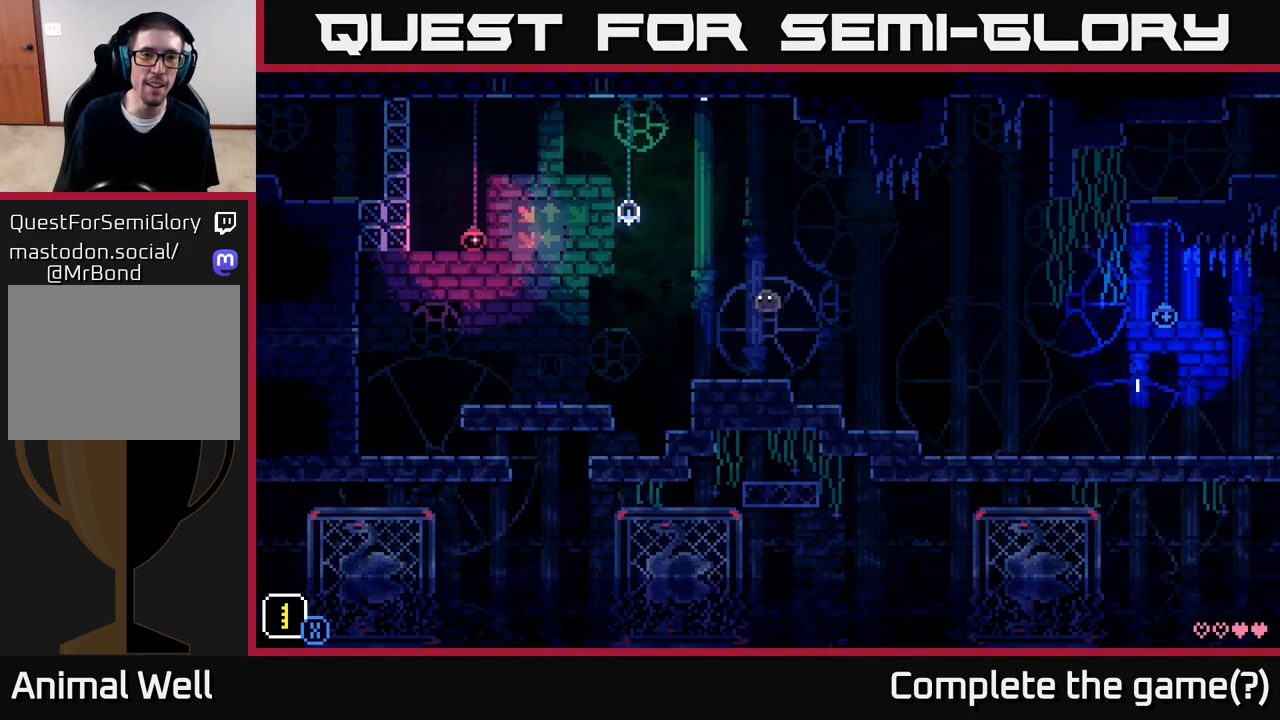
{"buttons": ["A"], "left_stick": "left", "right_stick": "center", "events": [[83, "left_stick", "center"], [250, "left_stick", "left"], [433, "A", "down"]]}
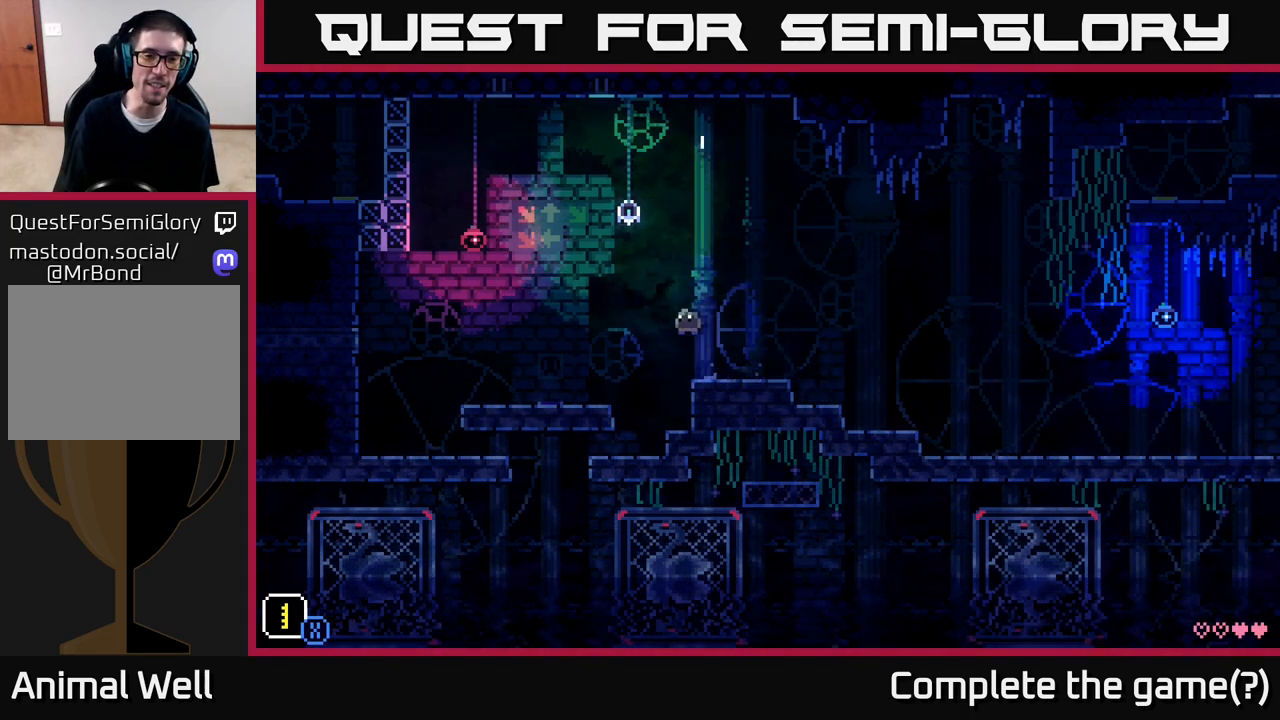
{"buttons": [], "left_stick": "left", "right_stick": "center", "events": [[217, "A", "up"]]}
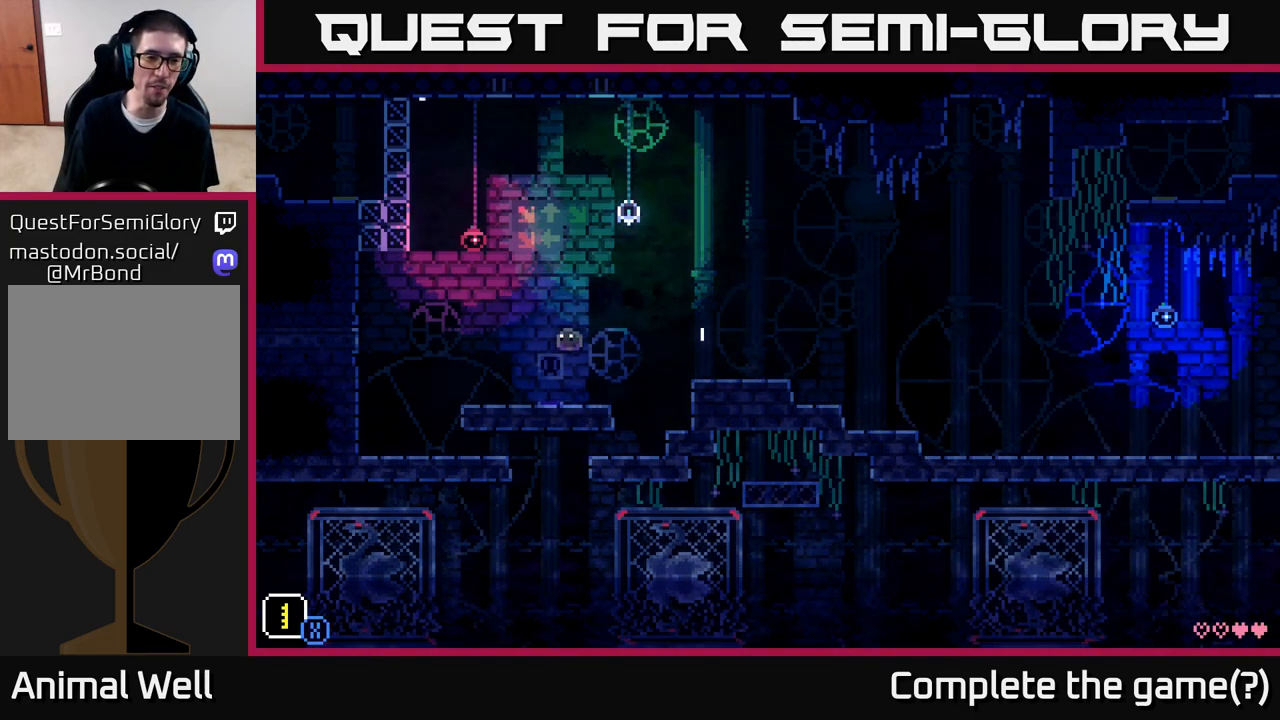
{"buttons": ["A"], "left_stick": "left", "right_stick": "center", "events": [[500, "A", "down"]]}
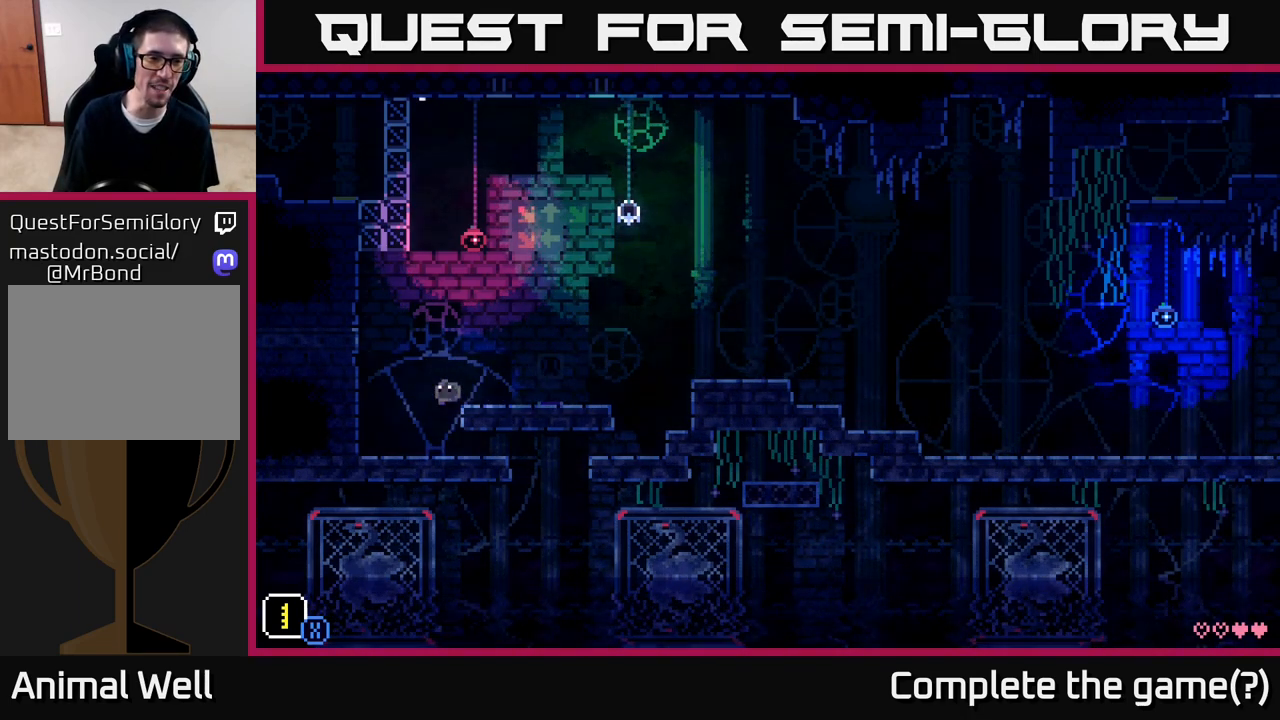
{"buttons": [], "left_stick": "left", "right_stick": "center", "events": [[317, "A", "up"]]}
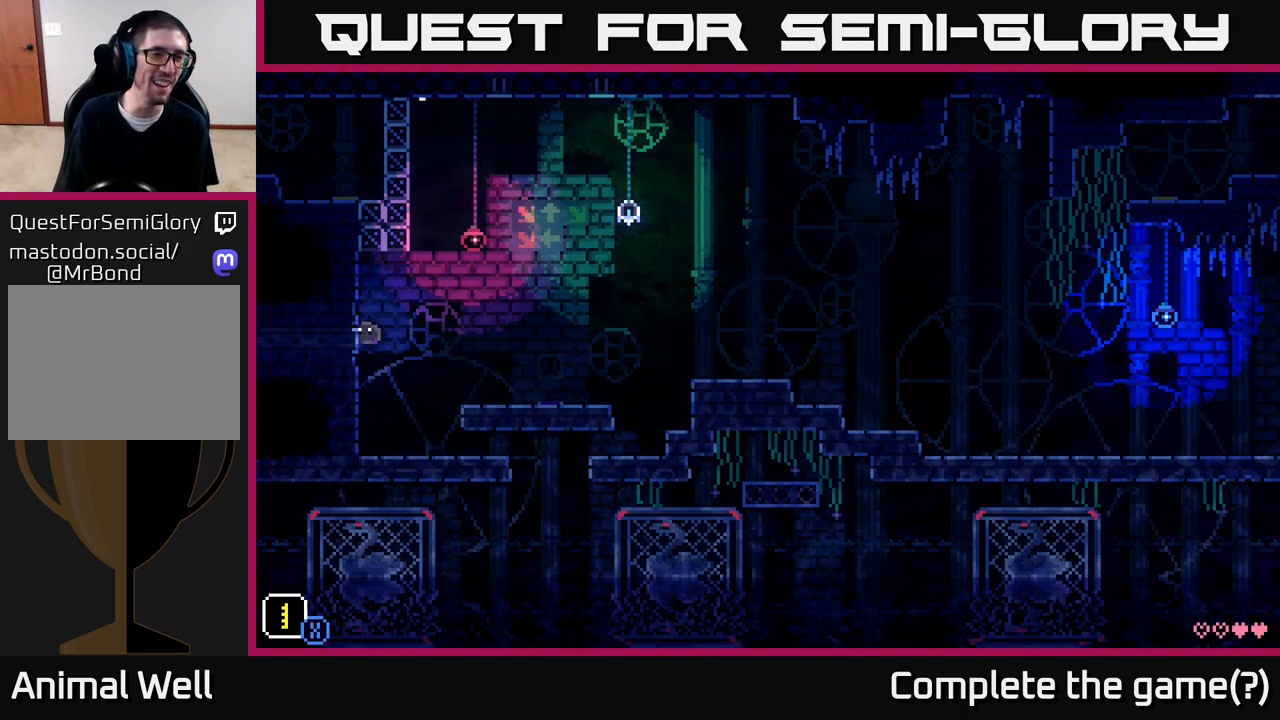
{"buttons": [], "left_stick": "left", "right_stick": "center", "events": []}
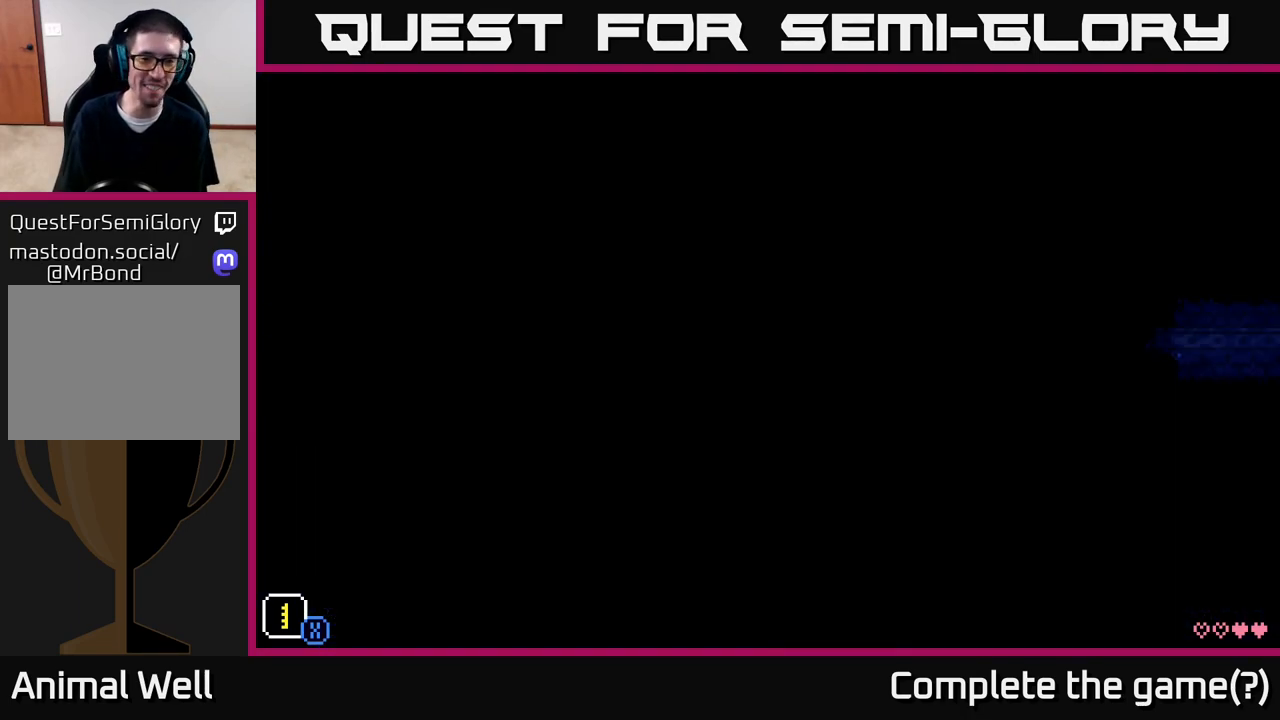
{"buttons": [], "left_stick": "left", "right_stick": "center", "events": [[150, "left_stick", "center"], [383, "left_stick", "left"]]}
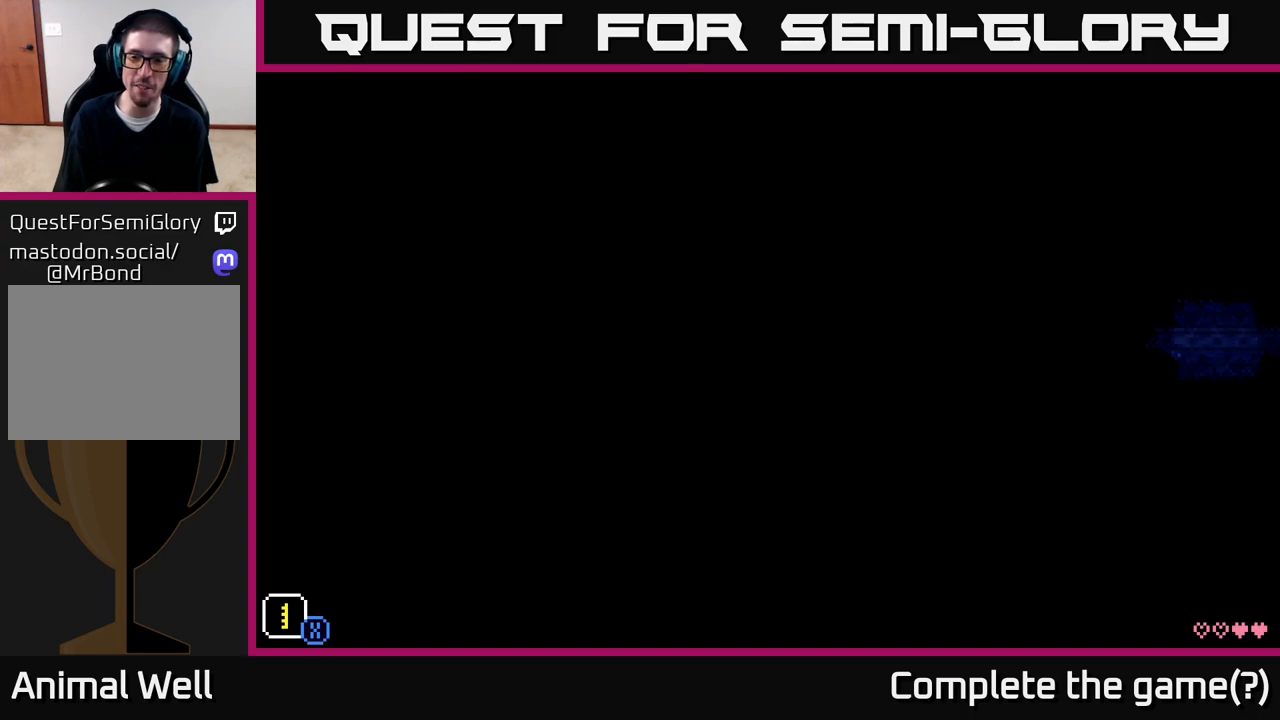
{"buttons": [], "left_stick": "left", "right_stick": "center", "events": []}
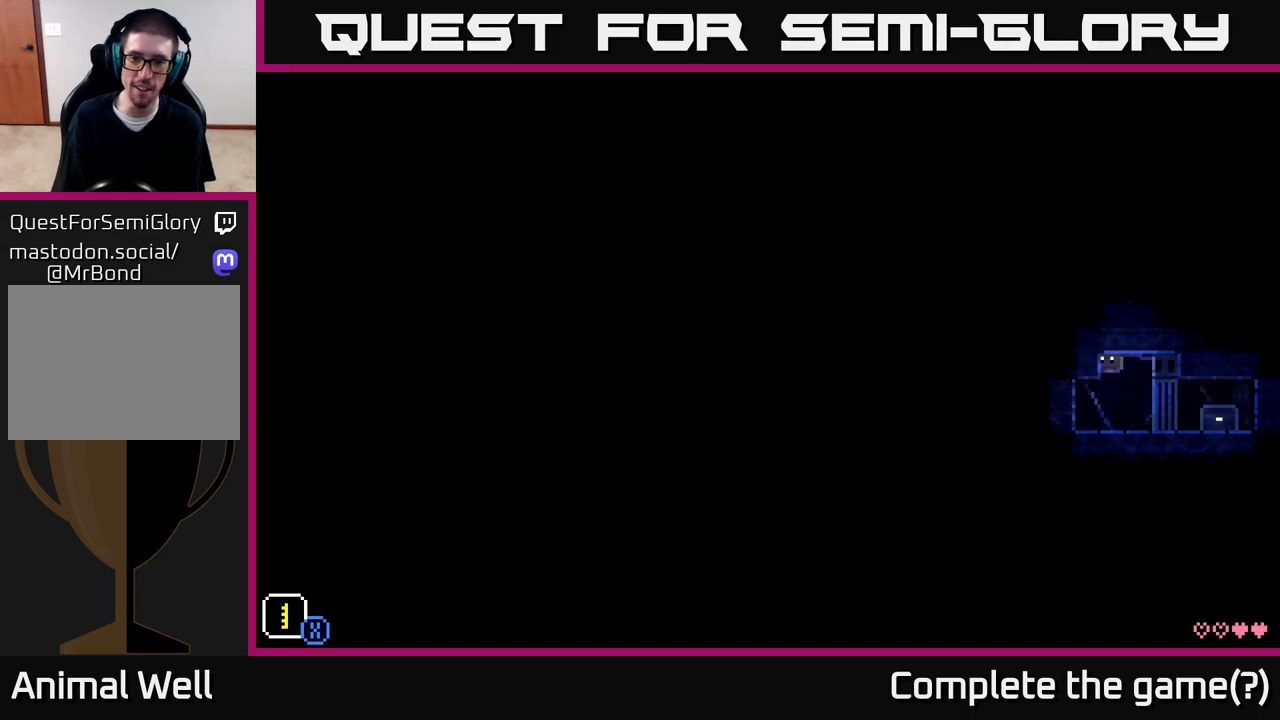
{"buttons": [], "left_stick": "right", "right_stick": "center", "events": [[17, "left_stick", "center"], [200, "left_stick", "left"], [417, "left_stick", "right"]]}
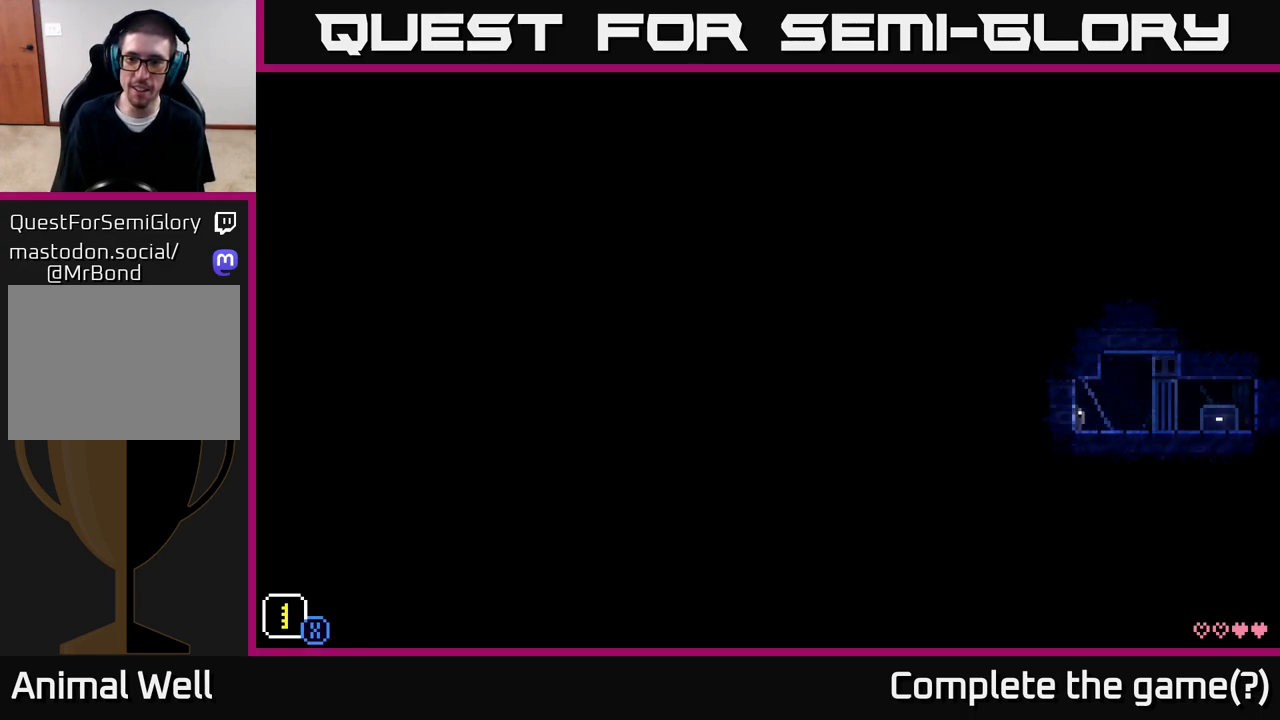
{"buttons": [], "left_stick": "left", "right_stick": "center", "events": [[417, "left_stick", "left"]]}
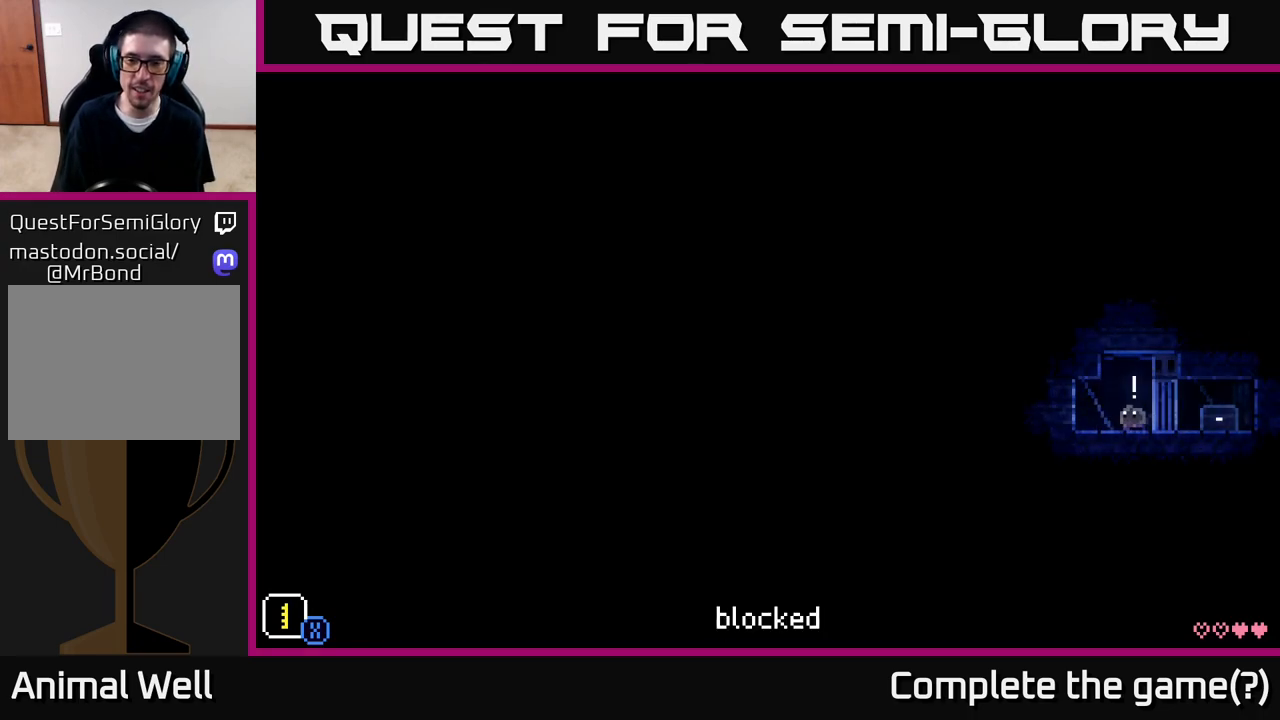
{"buttons": [], "left_stick": "left", "right_stick": "center", "events": []}
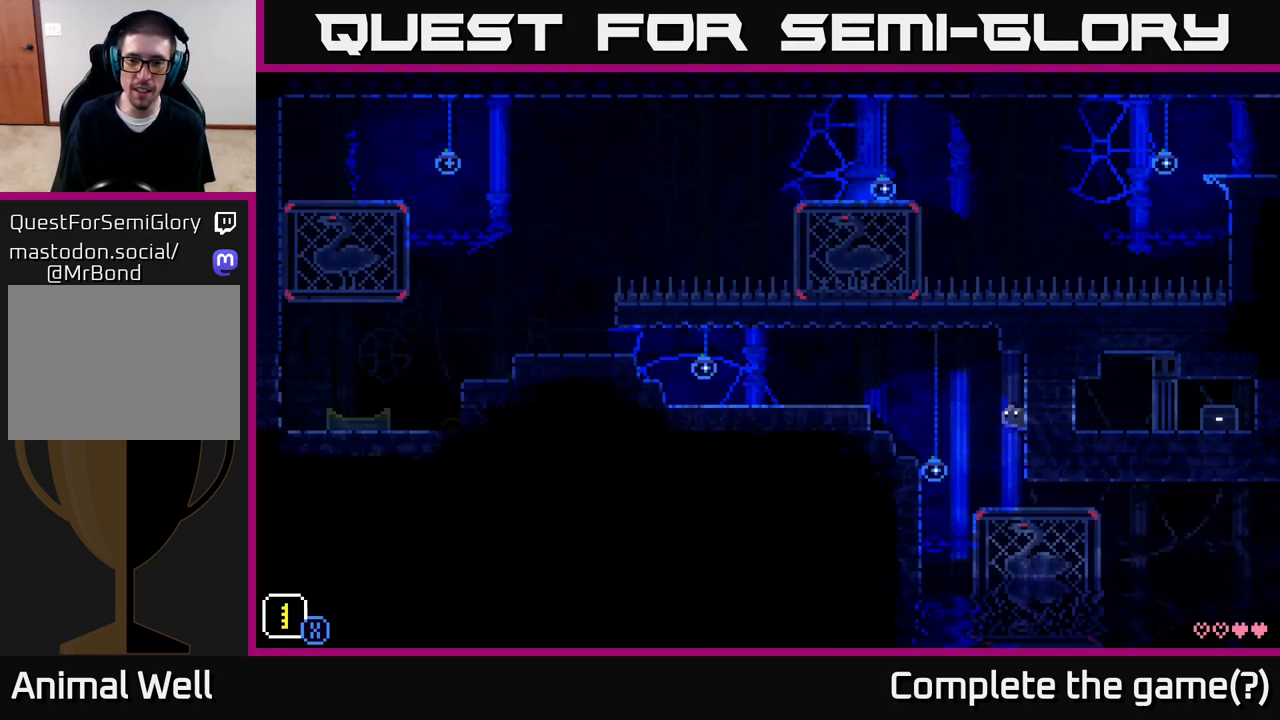
{"buttons": [], "left_stick": "center", "right_stick": "center", "events": [[50, "left_stick", "center"]]}
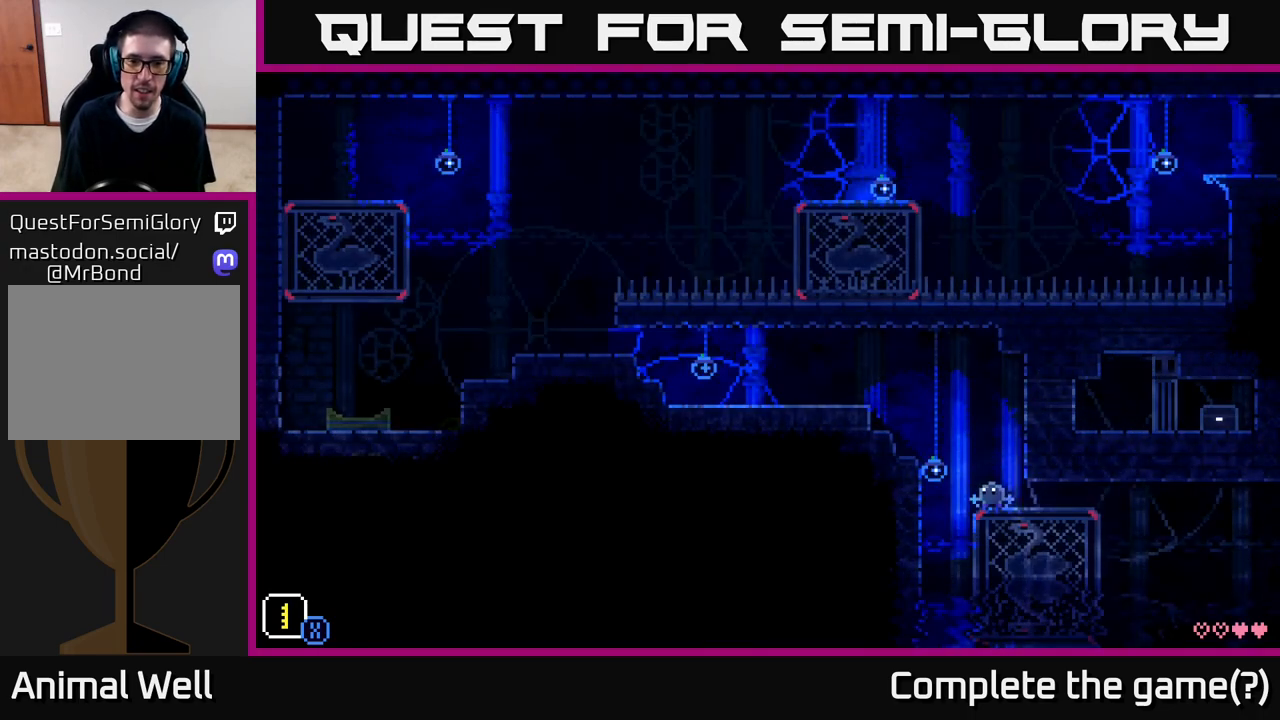
{"buttons": ["A"], "left_stick": "left", "right_stick": "center", "events": [[100, "left_stick", "left"], [217, "A", "down"]]}
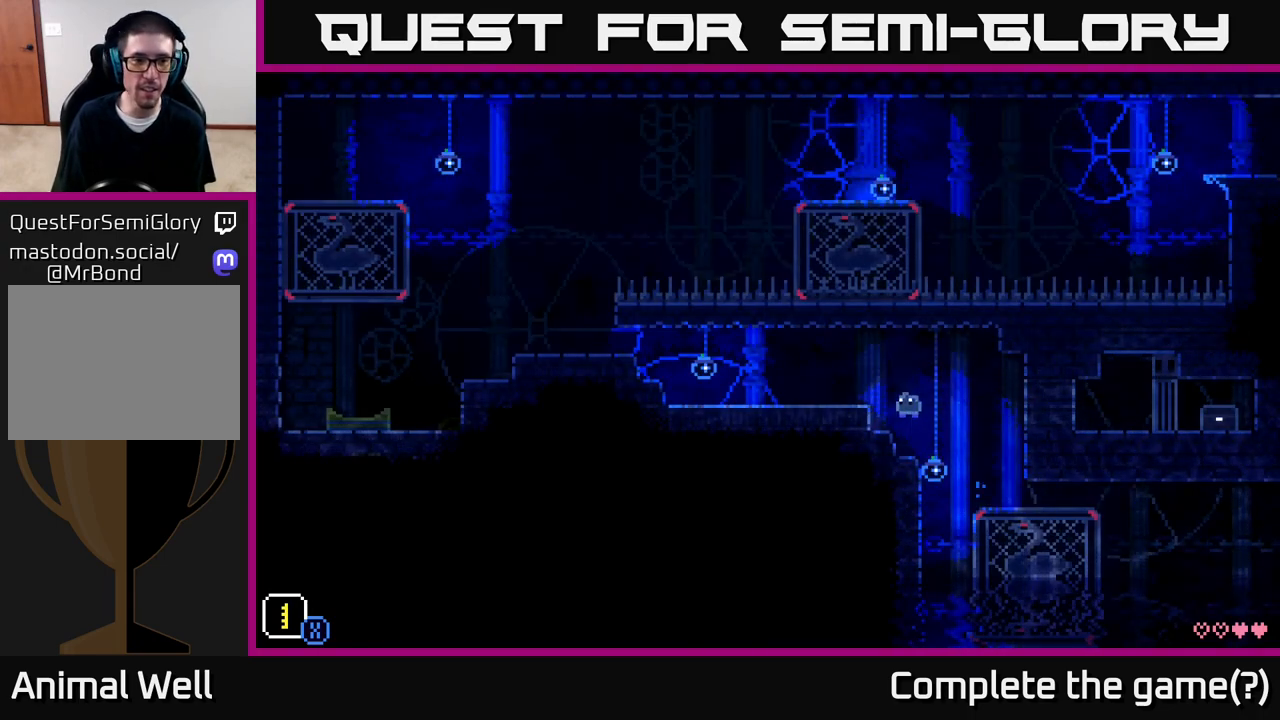
{"buttons": [], "left_stick": "left", "right_stick": "center", "events": [[33, "A", "up"], [233, "A", "down"], [417, "A", "up"]]}
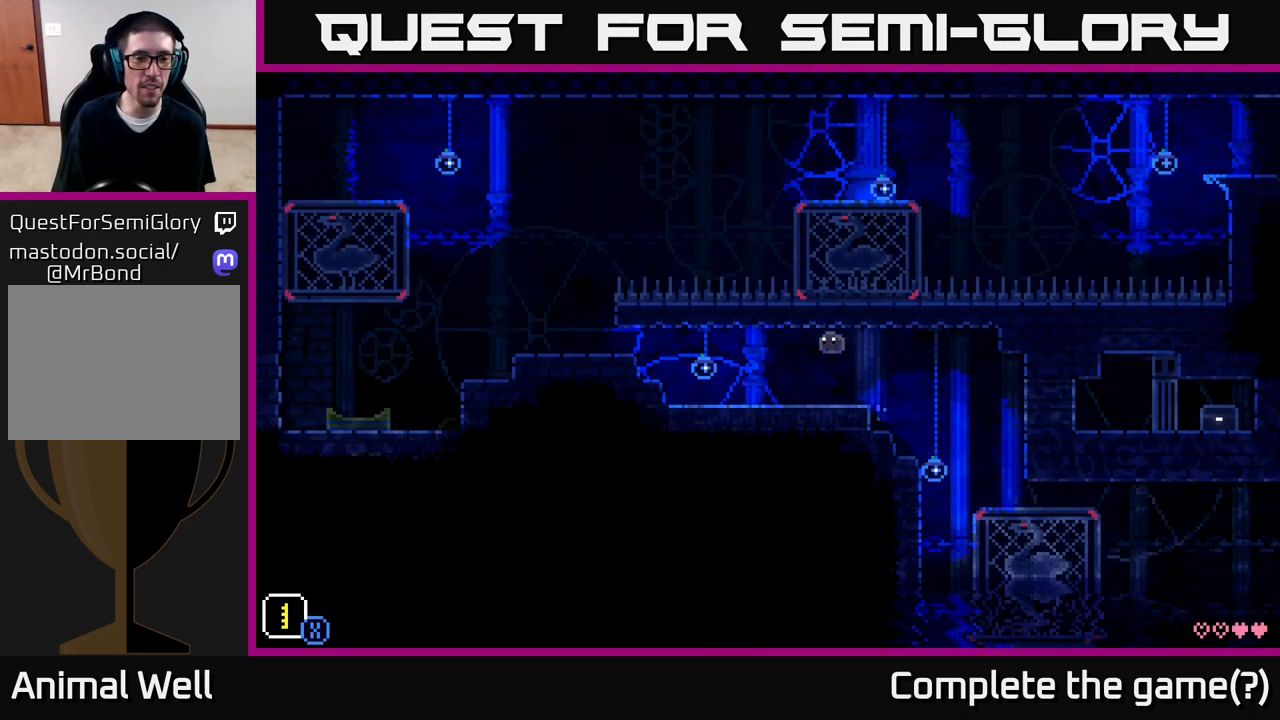
{"buttons": [], "left_stick": "left", "right_stick": "center", "events": []}
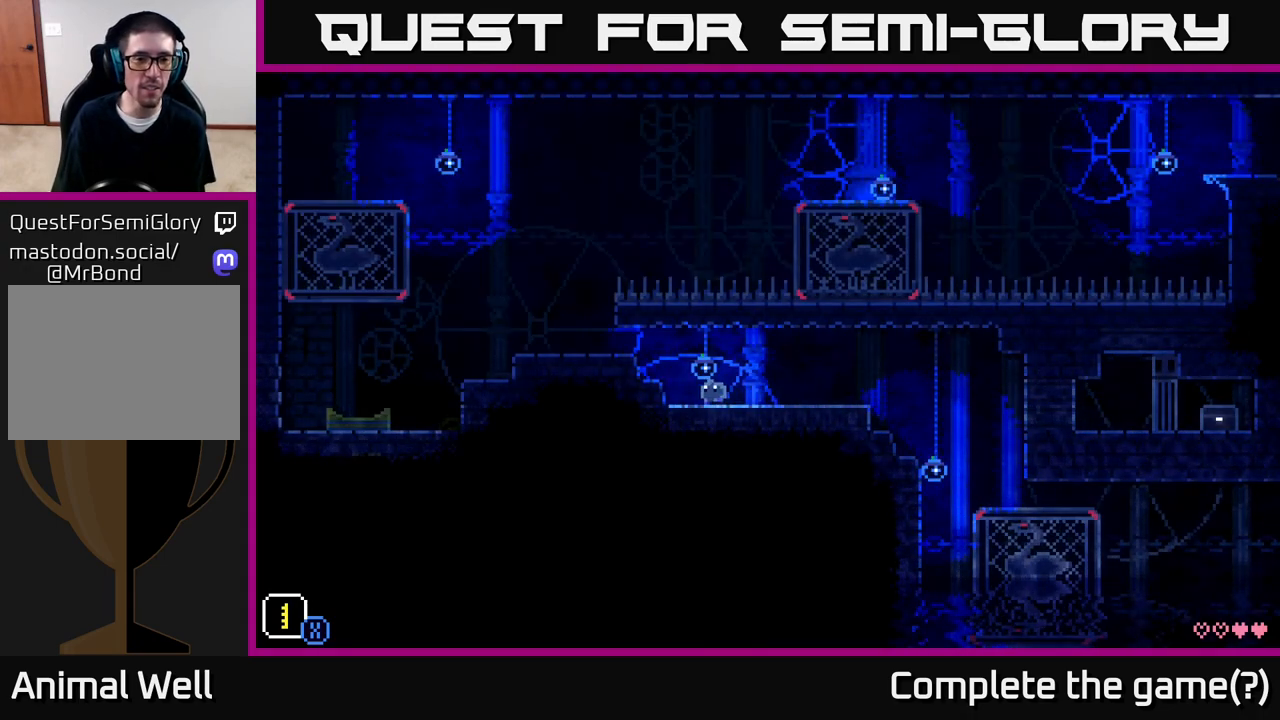
{"buttons": ["A"], "left_stick": "left", "right_stick": "center", "events": [[100, "A", "down"], [317, "A", "up"], [483, "A", "down"]]}
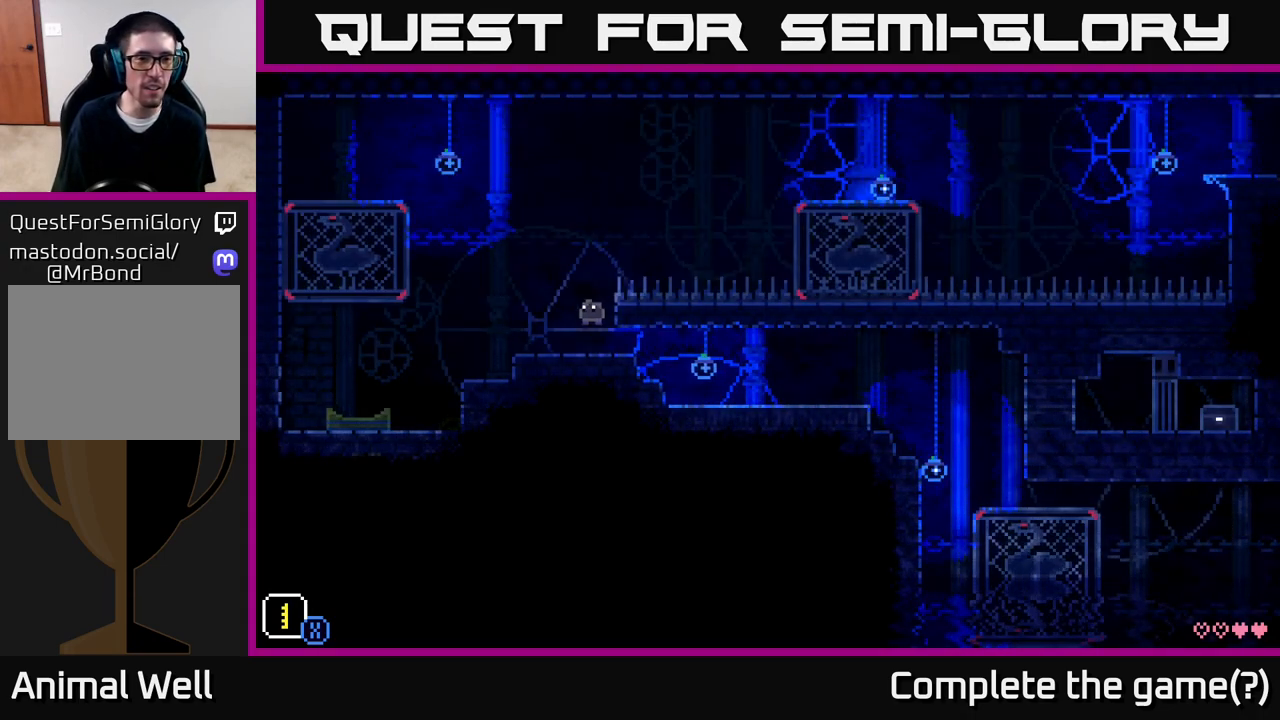
{"buttons": [], "left_stick": "left", "right_stick": "center", "events": [[117, "A", "up"]]}
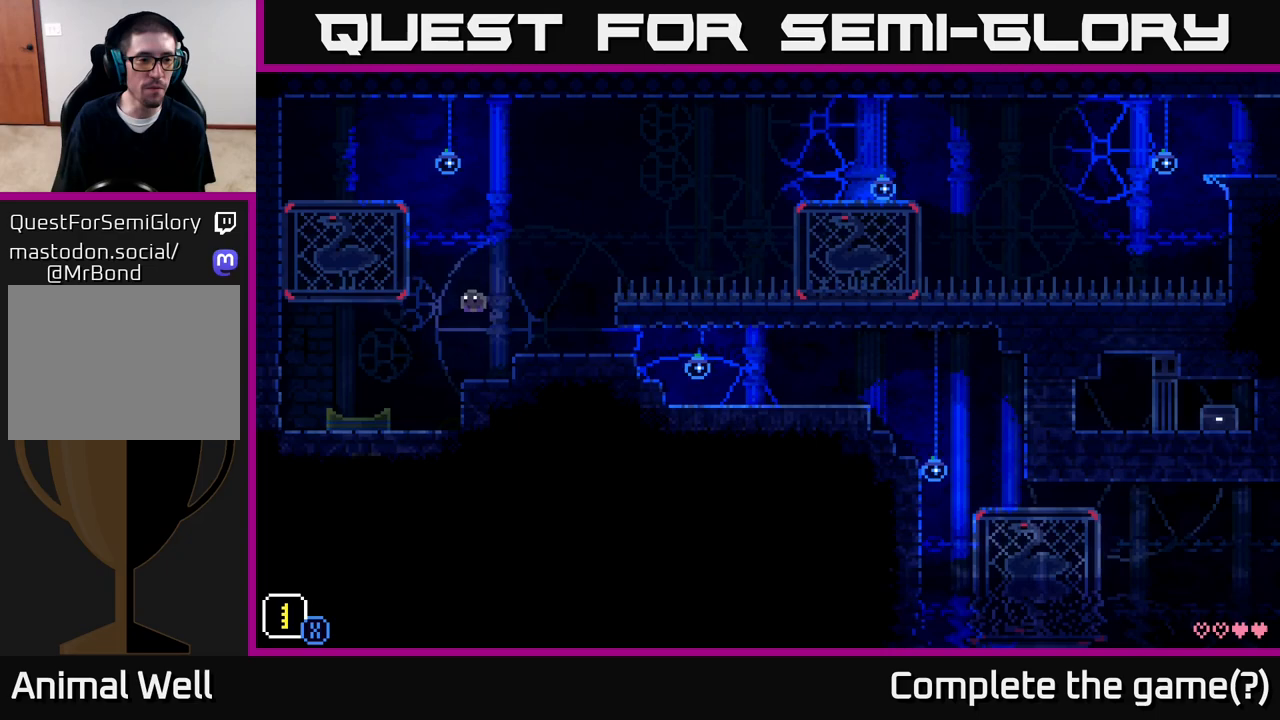
{"buttons": [], "left_stick": "left", "right_stick": "center", "events": []}
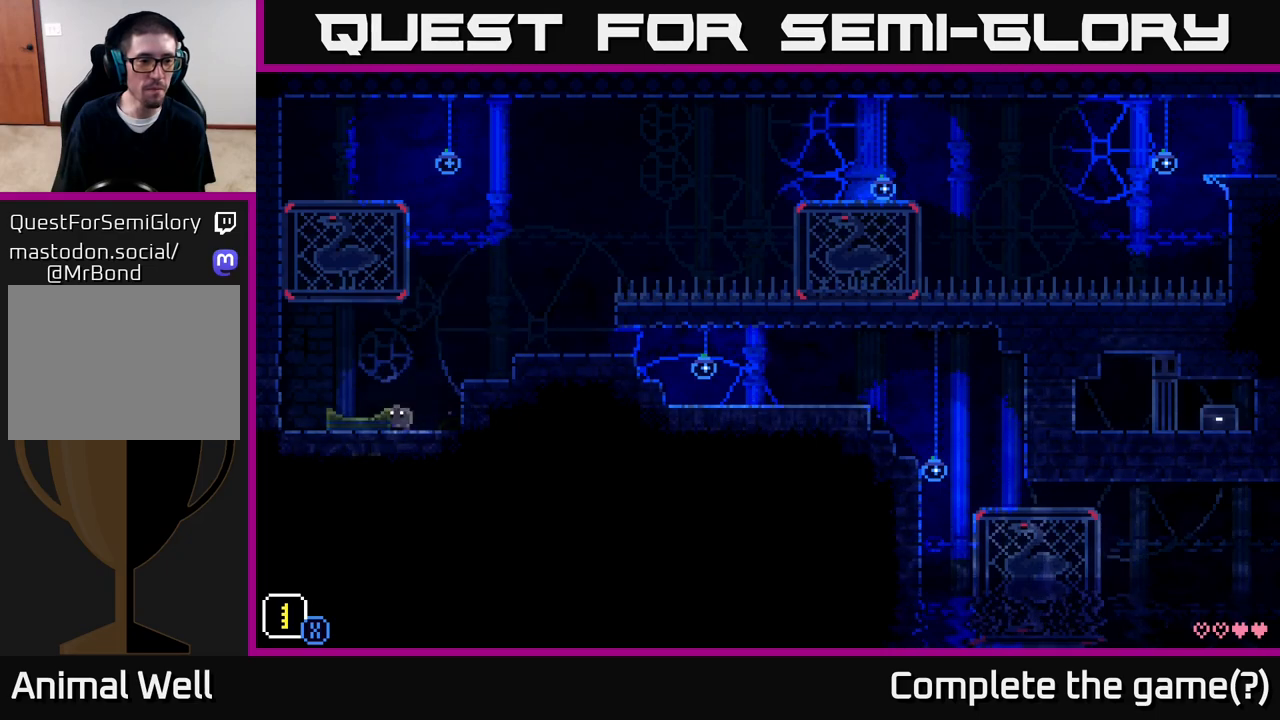
{"buttons": [], "left_stick": "left", "right_stick": "center", "events": [[100, "A", "down"], [200, "A", "up"]]}
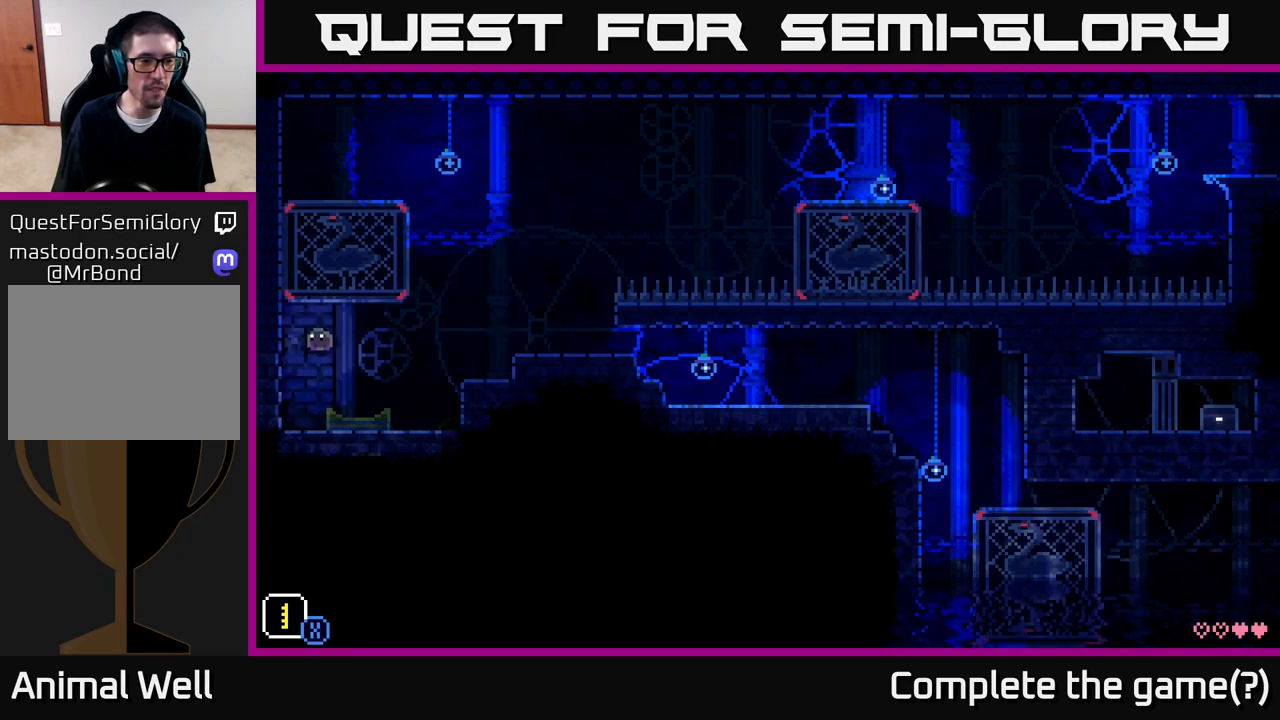
{"buttons": ["A"], "left_stick": "center", "right_stick": "center", "events": [[467, "A", "down"], [483, "left_stick", "center"]]}
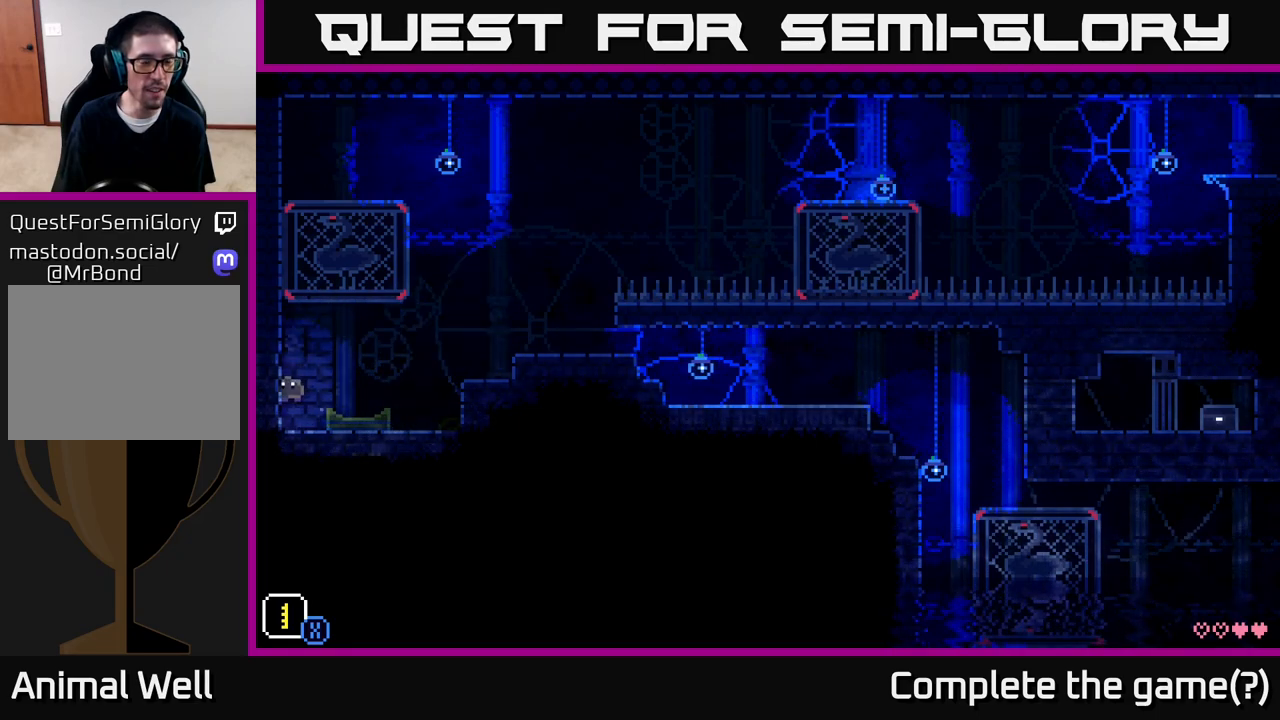
{"buttons": [], "left_stick": "right", "right_stick": "center", "events": [[17, "left_stick", "right"], [117, "A", "up"], [300, "left_stick", "center"], [450, "left_stick", "right"]]}
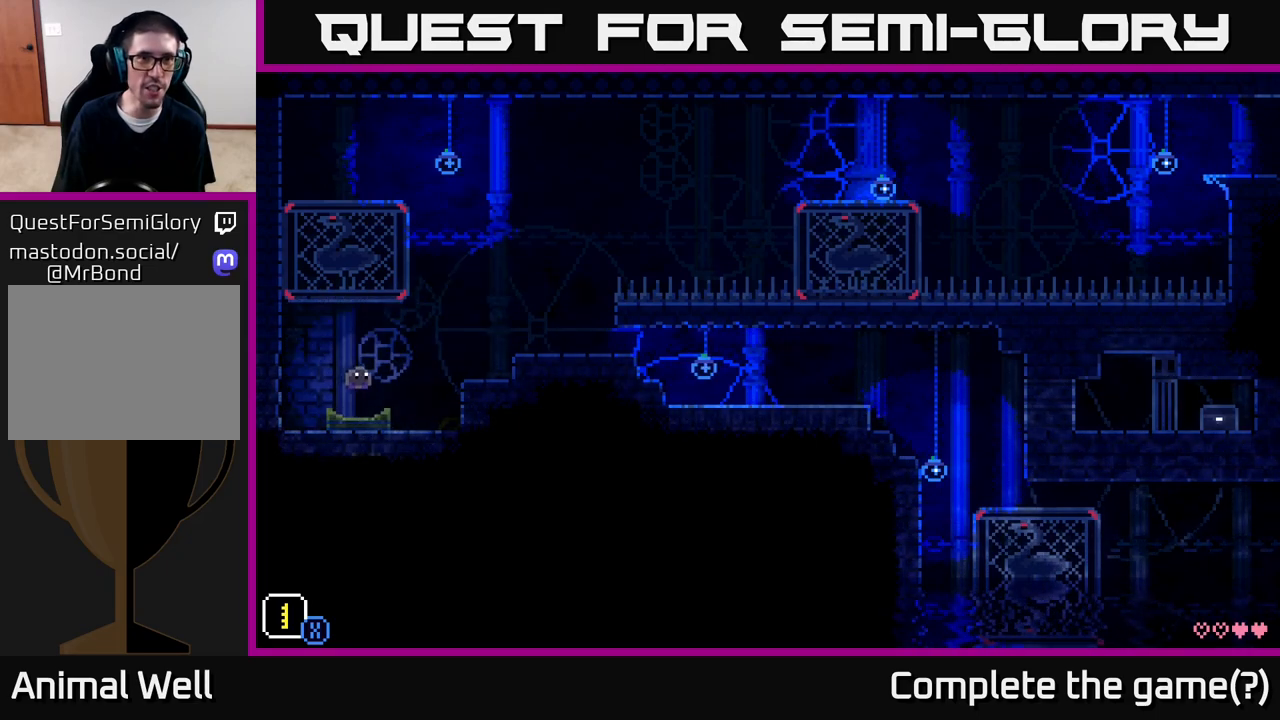
{"buttons": [], "left_stick": "right", "right_stick": "center", "events": [[117, "A", "down"], [367, "A", "up"]]}